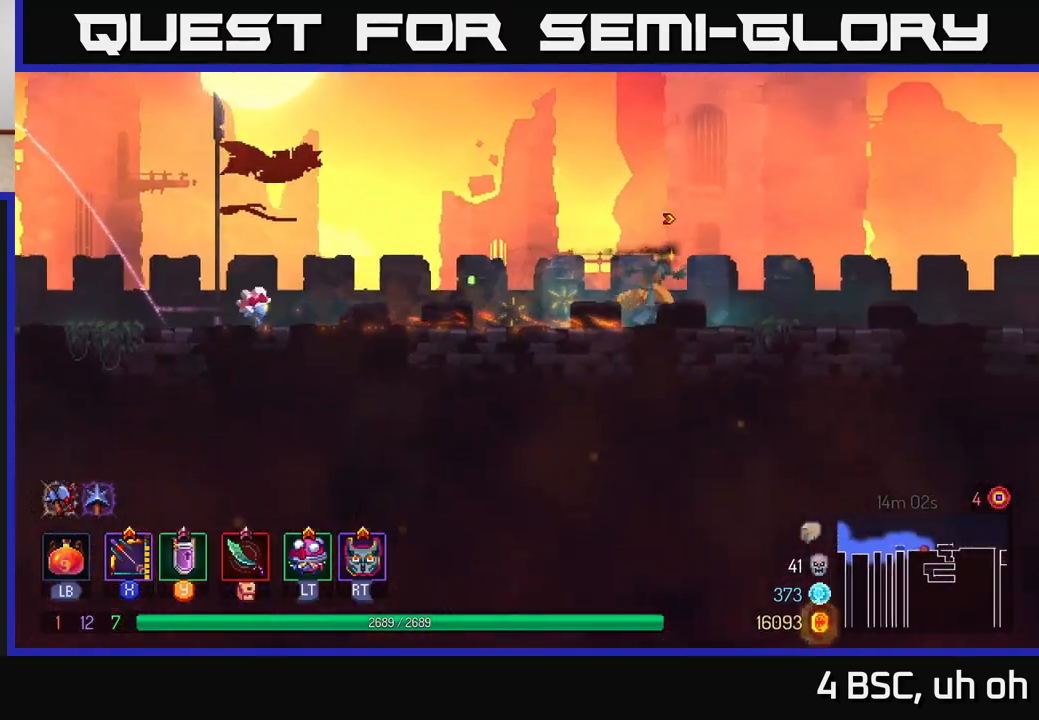
Gameplay with a controller (Xbox layout); each line is a JSON object with the inputs held at the frame after it. "events" lists button and stick changes between this image and that frame as [ms after this image, input, new state], when the widget could be followed in between.
{"buttons": [], "left_stick": "right", "right_stick": "center", "events": [[100, "B", "down"], [283, "B", "up"]]}
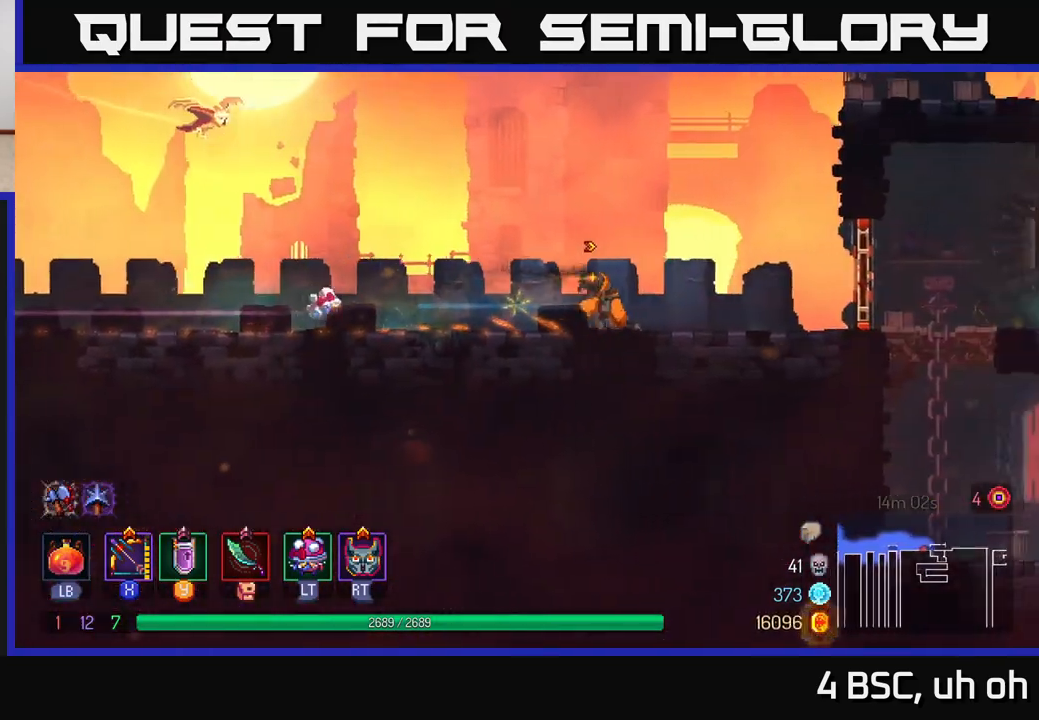
{"buttons": ["R1"], "left_stick": "right", "right_stick": "center", "events": [[483, "R1", "down"]]}
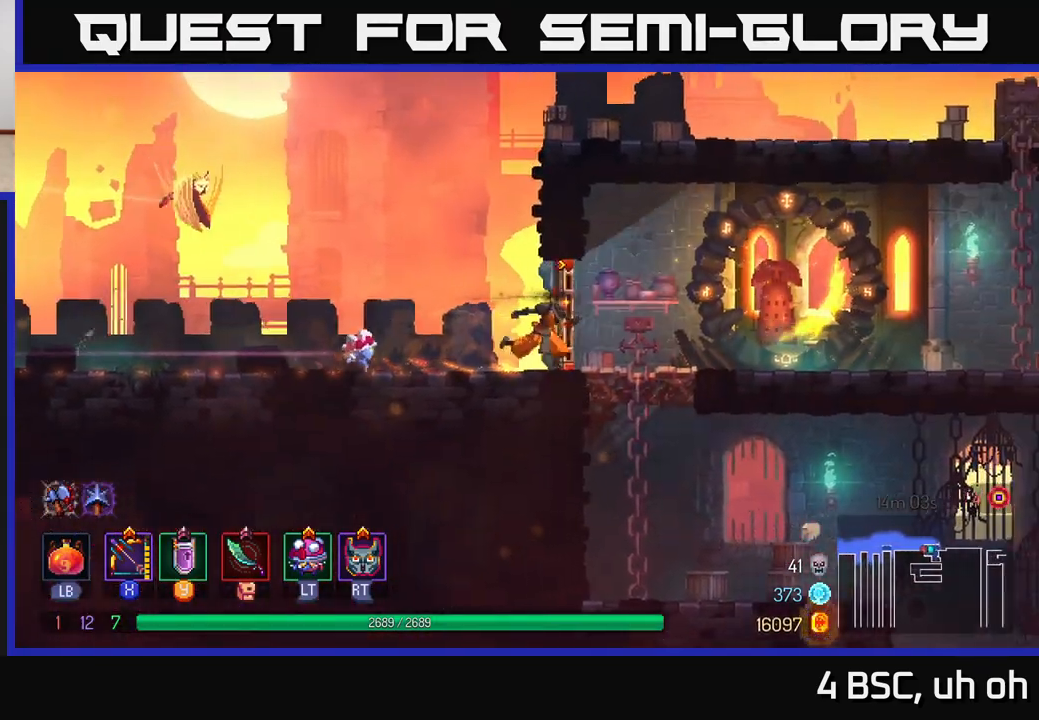
{"buttons": [], "left_stick": "right", "right_stick": "center", "events": [[83, "R1", "up"]]}
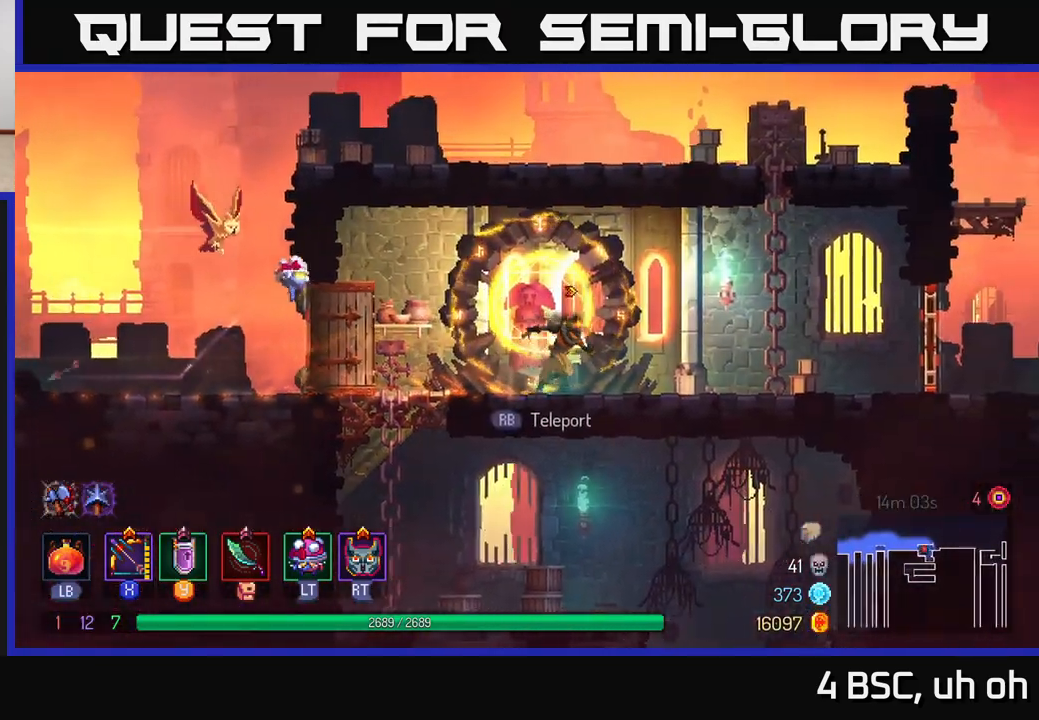
{"buttons": [], "left_stick": "right", "right_stick": "center", "events": []}
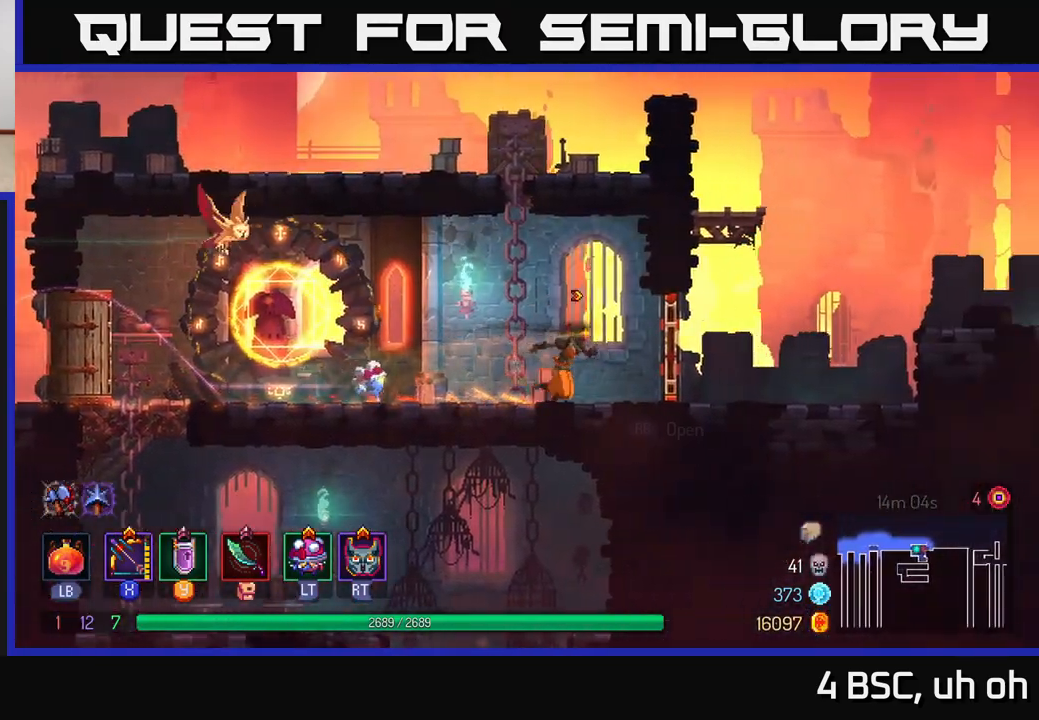
{"buttons": ["SELECT"], "left_stick": "center", "right_stick": "center", "events": [[150, "R1", "down"], [267, "R1", "up"], [400, "left_stick", "center"], [450, "SELECT", "down"]]}
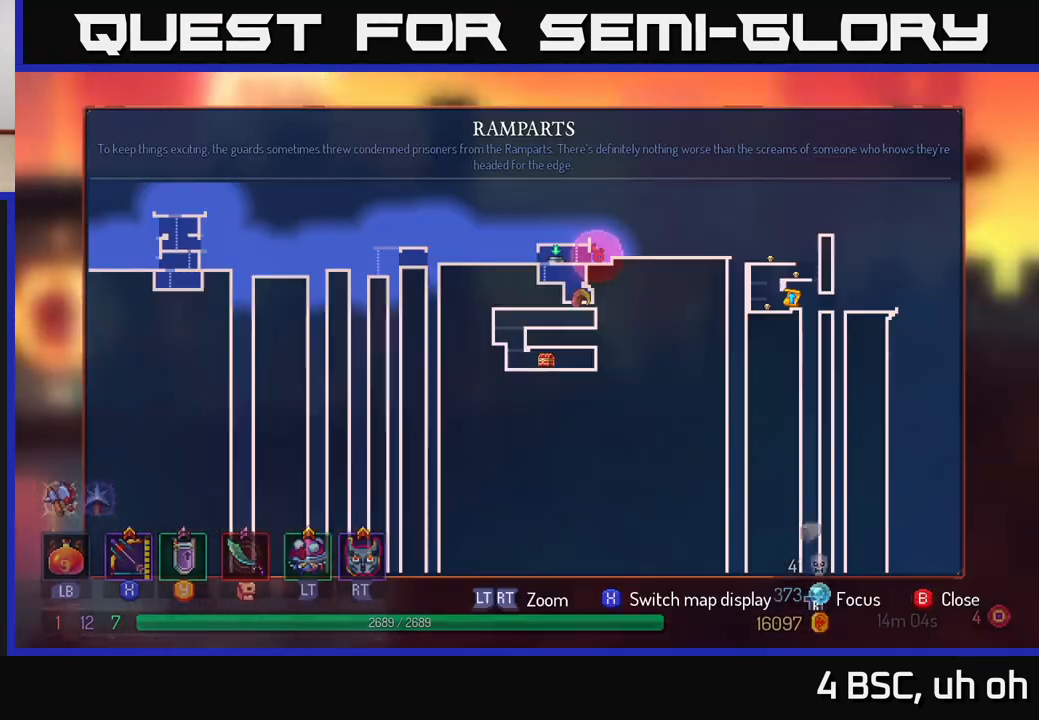
{"buttons": [], "left_stick": "center", "right_stick": "center", "events": [[83, "SELECT", "up"]]}
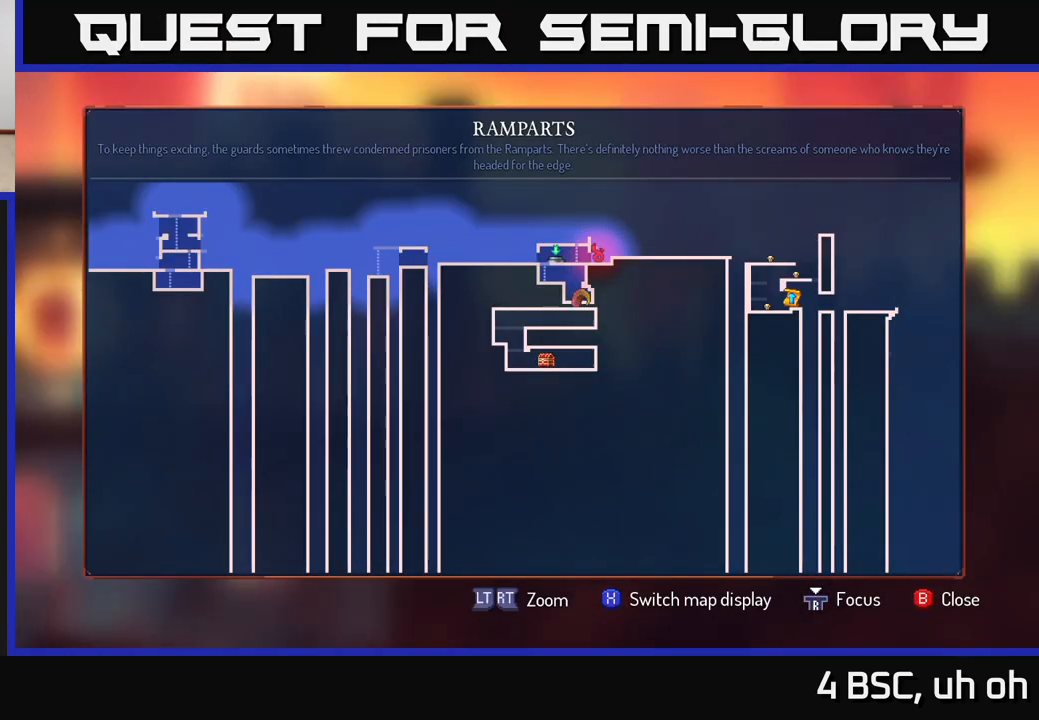
{"buttons": [], "left_stick": "up-right", "right_stick": "center", "events": [[300, "left_stick", "right"], [383, "left_stick", "up-right"]]}
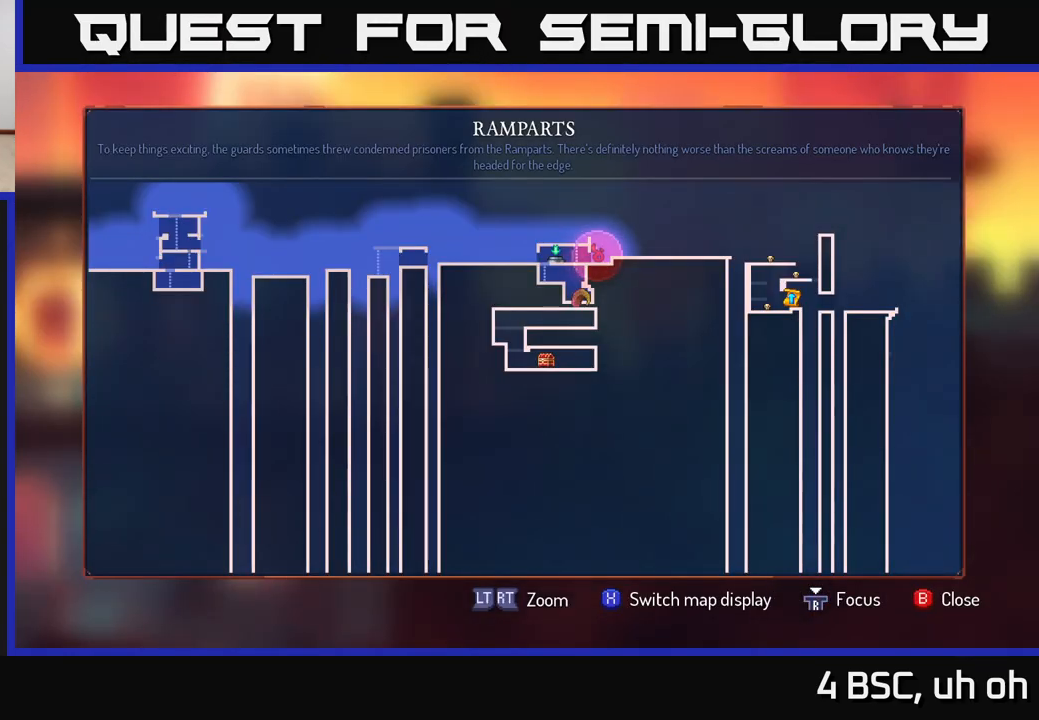
{"buttons": [], "left_stick": "center", "right_stick": "center", "events": [[183, "left_stick", "center"], [350, "SELECT", "down"], [483, "SELECT", "up"]]}
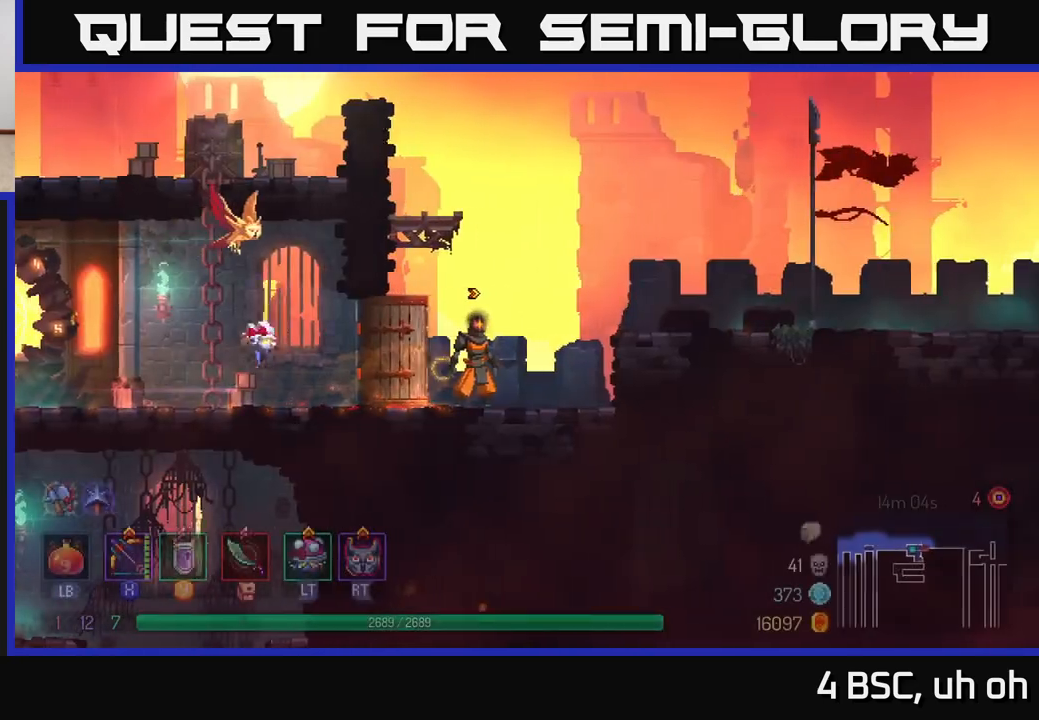
{"buttons": ["A"], "left_stick": "right", "right_stick": "center", "events": [[150, "left_stick", "right"], [317, "A", "down"]]}
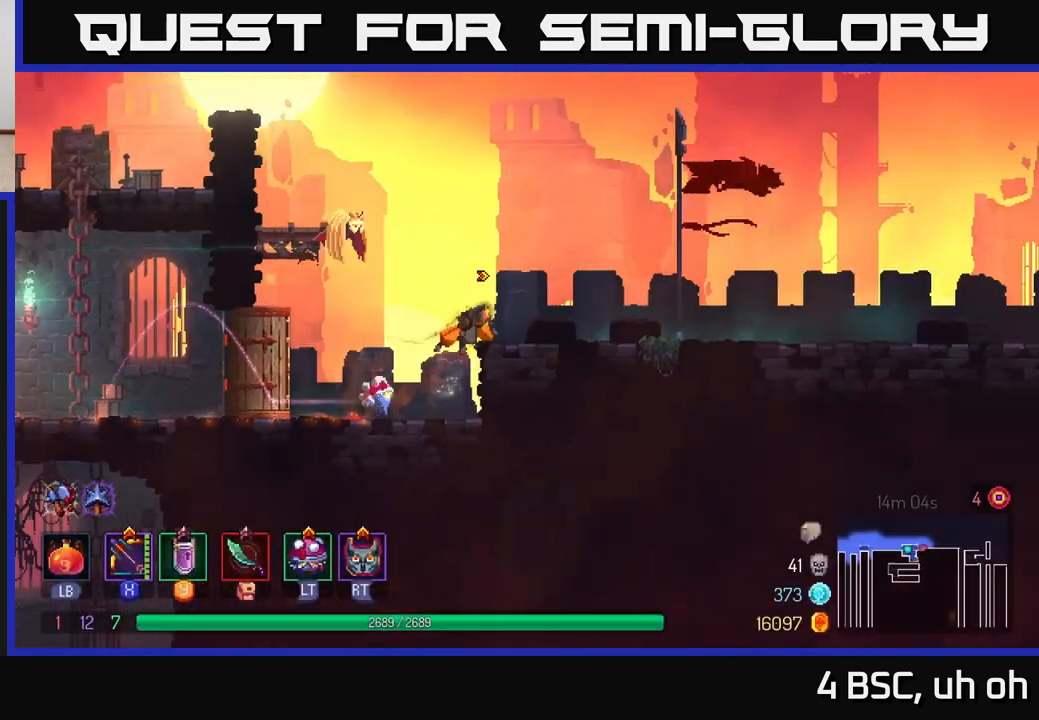
{"buttons": [], "left_stick": "right", "right_stick": "center", "events": [[33, "A", "up"], [267, "B", "down"], [400, "B", "up"]]}
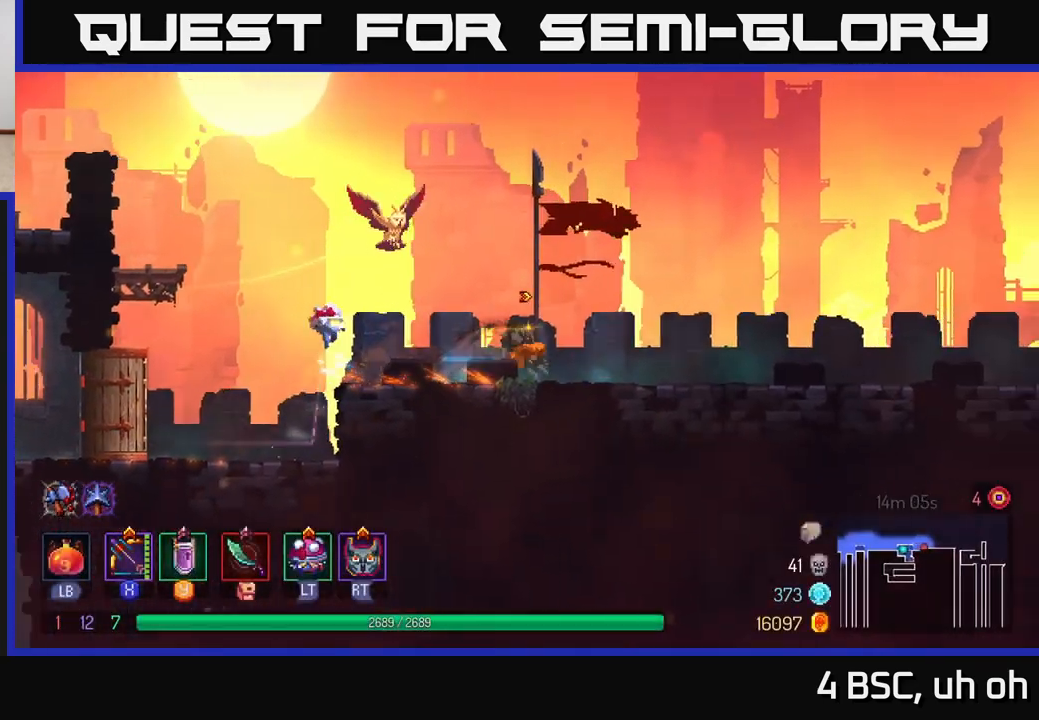
{"buttons": [], "left_stick": "right", "right_stick": "center", "events": [[183, "A", "down"], [333, "A", "up"]]}
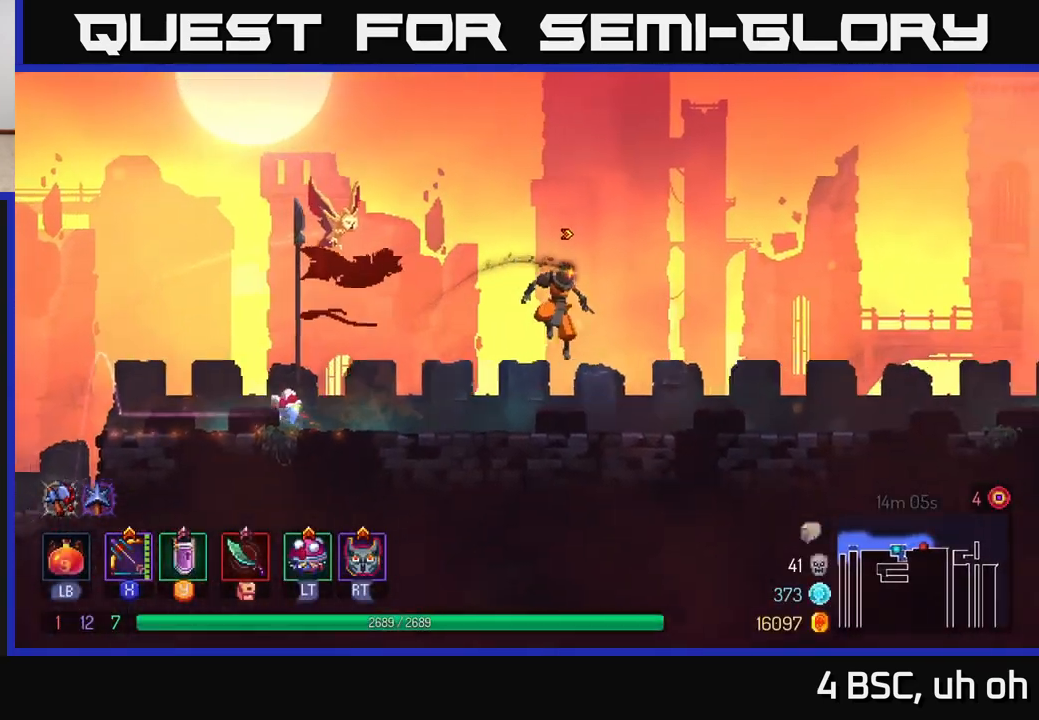
{"buttons": [], "left_stick": "right", "right_stick": "center", "events": [[217, "B", "down"], [400, "B", "up"]]}
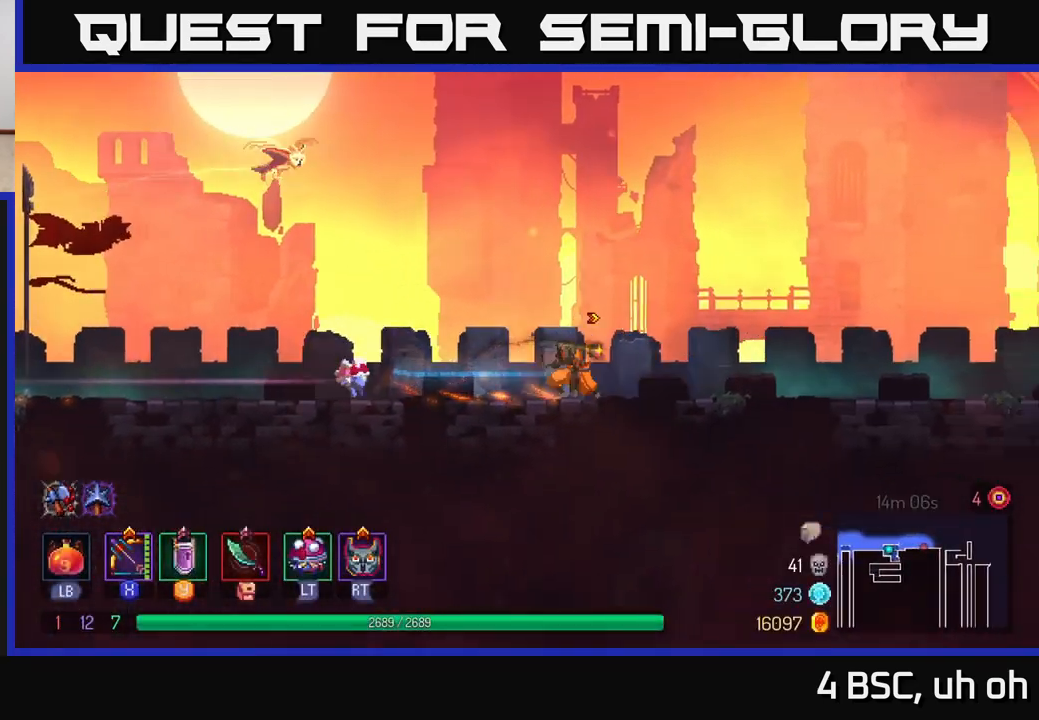
{"buttons": [], "left_stick": "right", "right_stick": "center", "events": [[200, "A", "down"], [383, "A", "up"]]}
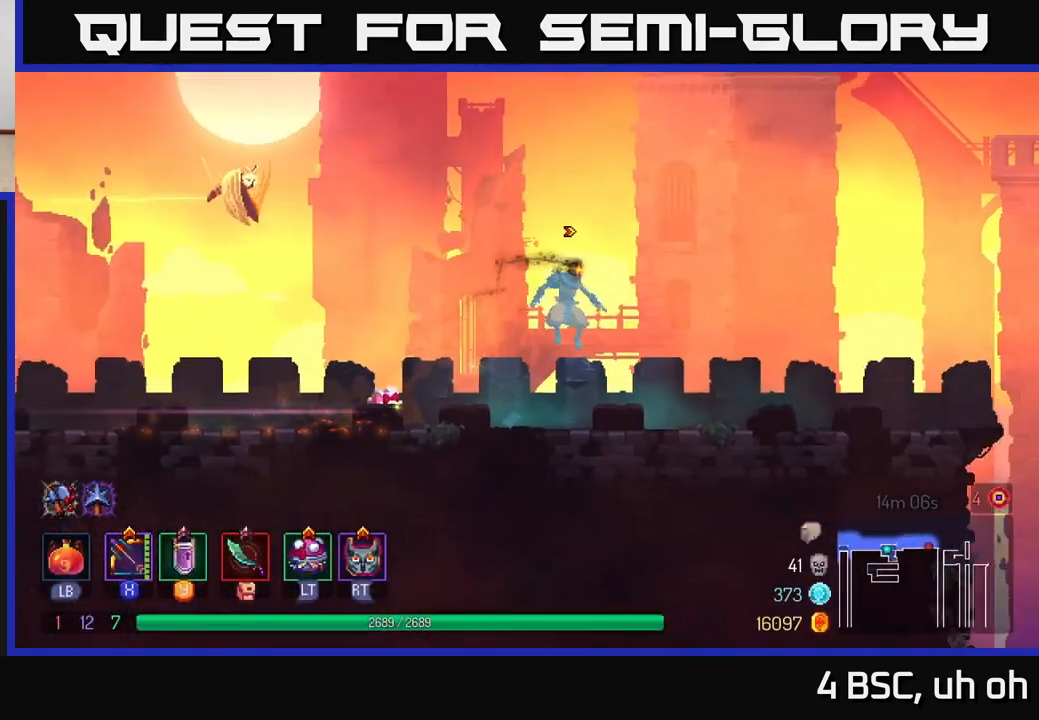
{"buttons": [], "left_stick": "center", "right_stick": "center", "events": [[50, "START", "down"], [83, "left_stick", "center"], [233, "START", "up"]]}
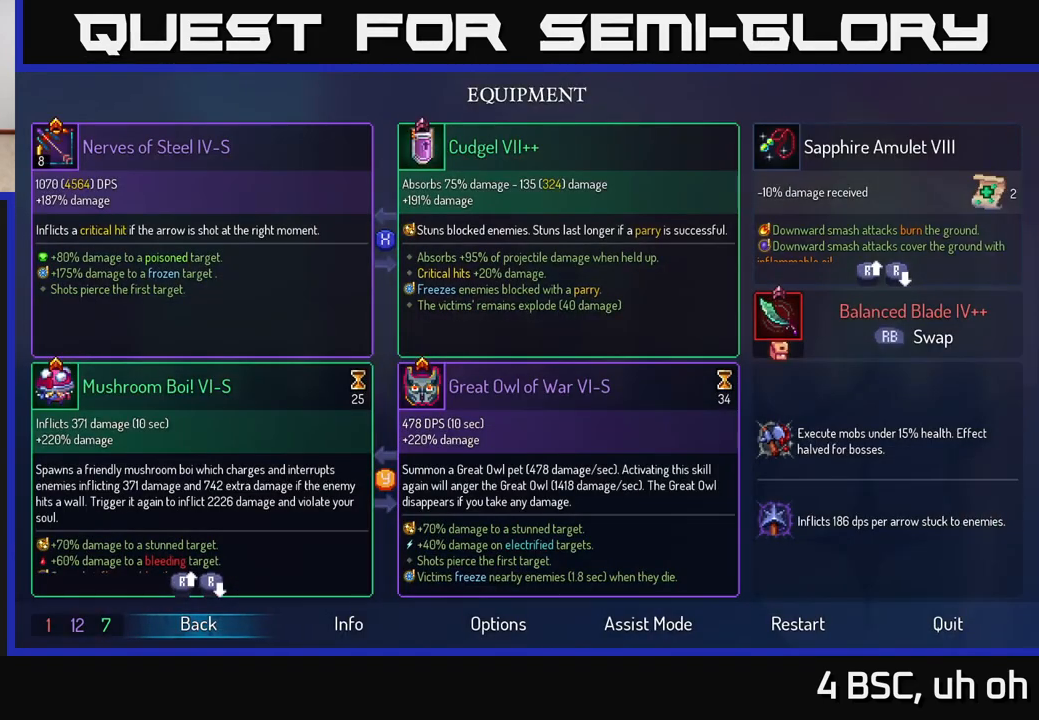
{"buttons": [], "left_stick": "center", "right_stick": "center", "events": [[383, "B", "down"], [467, "B", "up"]]}
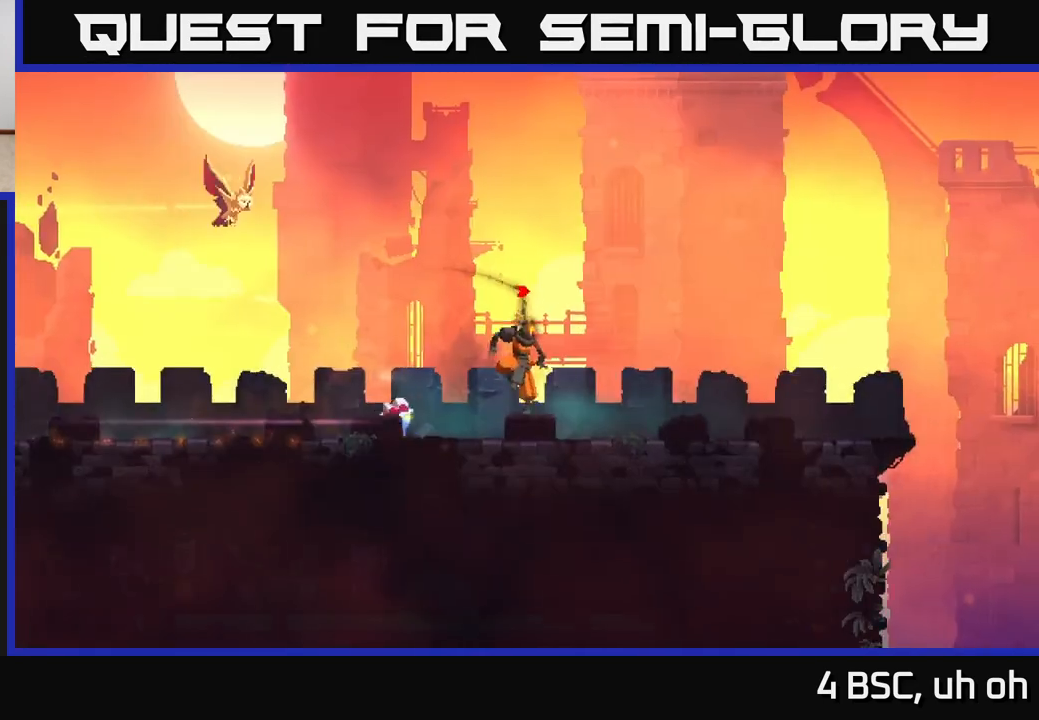
{"buttons": [], "left_stick": "center", "right_stick": "center", "events": [[67, "SELECT", "down"], [217, "SELECT", "up"]]}
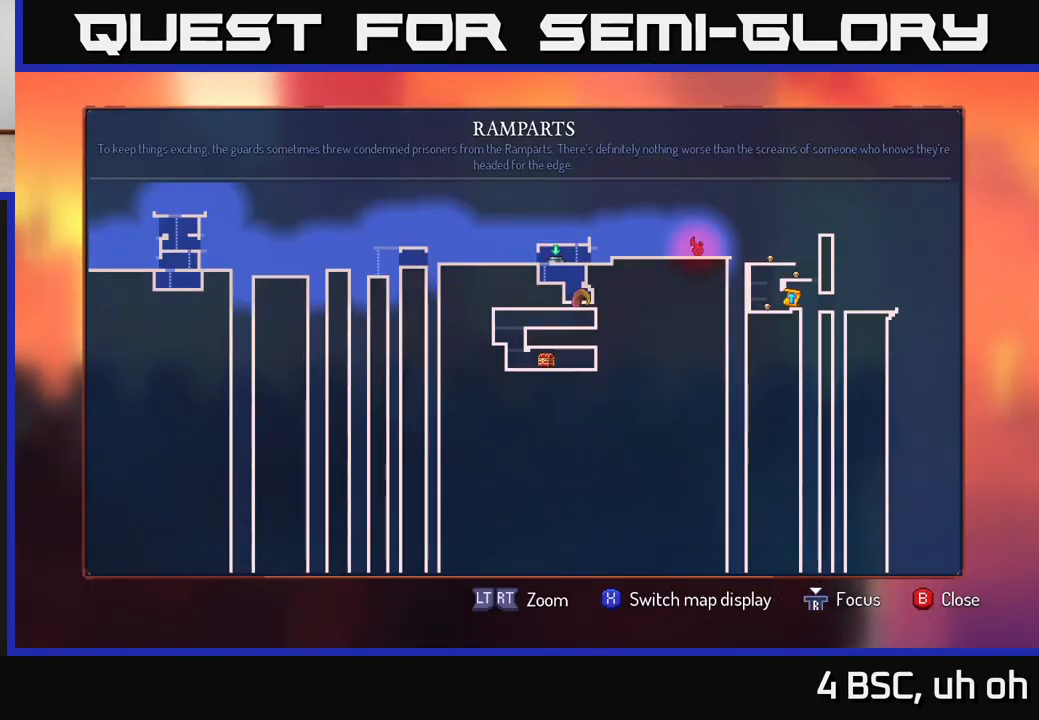
{"buttons": [], "left_stick": "center", "right_stick": "center", "events": [[350, "X", "down"], [383, "X", "up"]]}
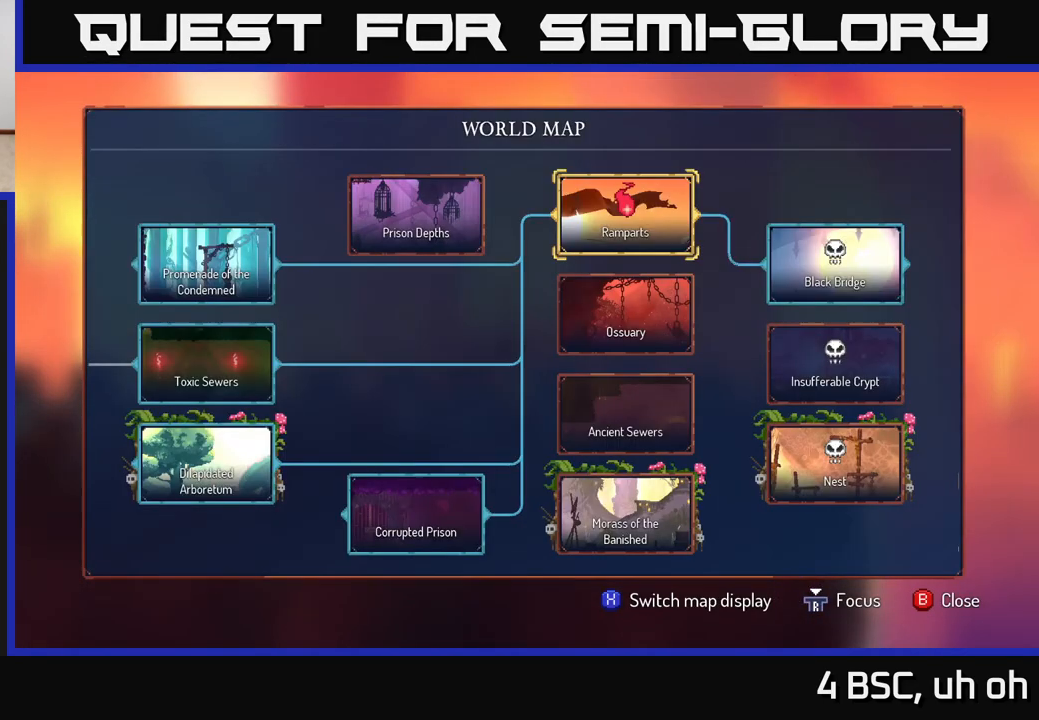
{"buttons": [], "left_stick": "center", "right_stick": "center", "events": []}
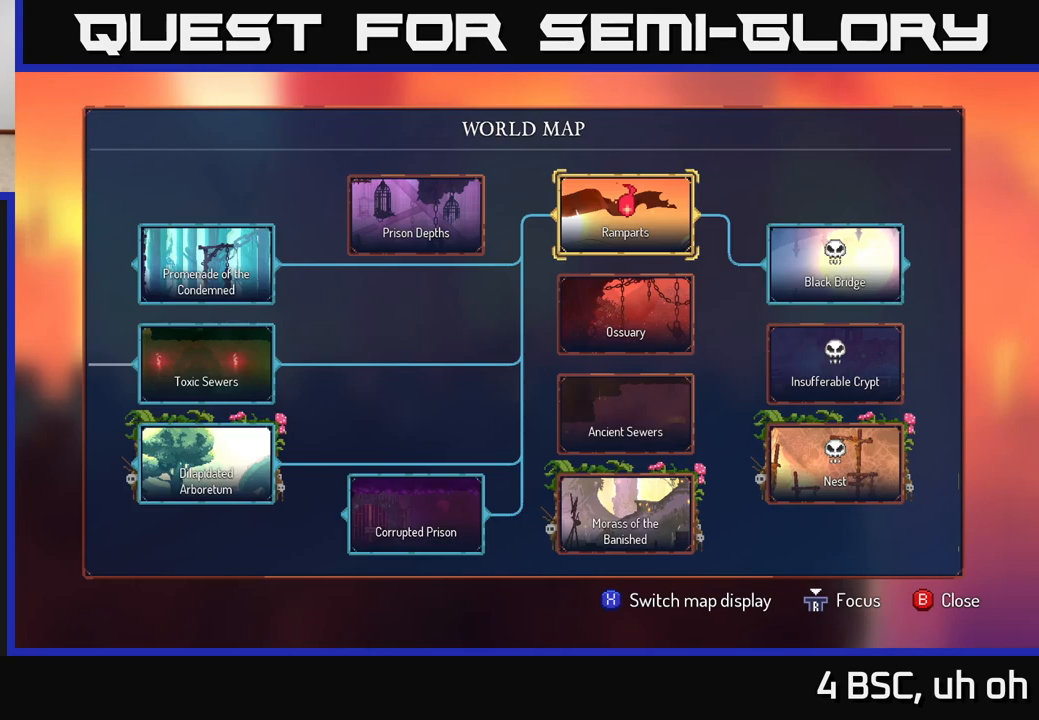
{"buttons": [], "left_stick": "center", "right_stick": "center", "events": [[67, "left_stick", "right"], [250, "left_stick", "center"]]}
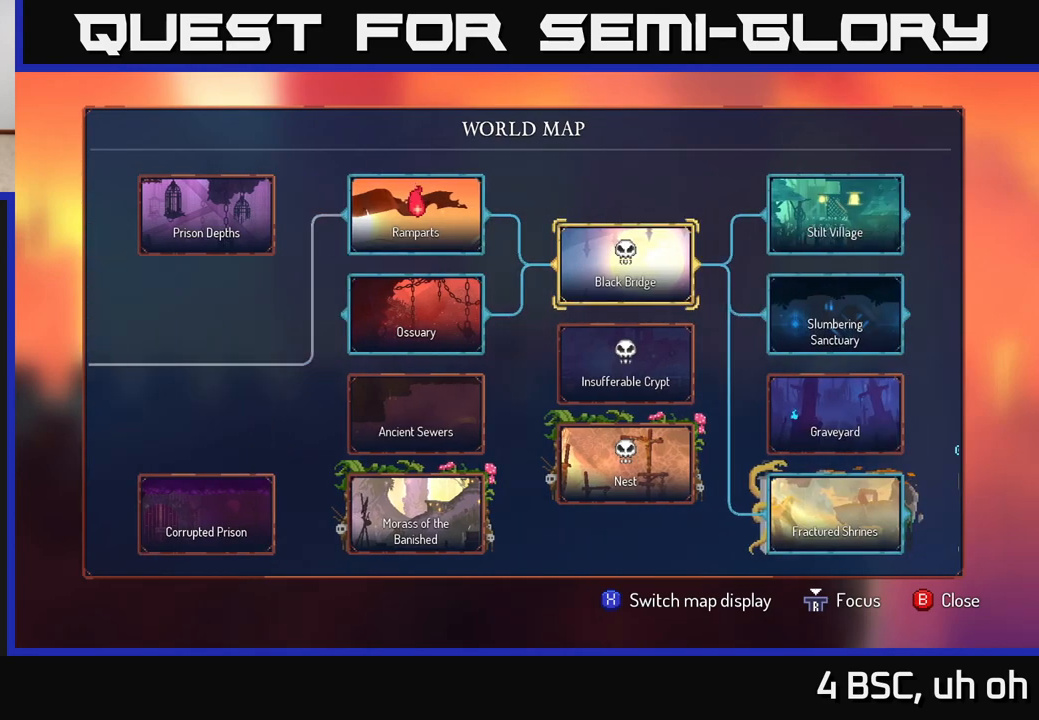
{"buttons": [], "left_stick": "center", "right_stick": "center", "events": [[133, "left_stick", "left"], [400, "left_stick", "center"]]}
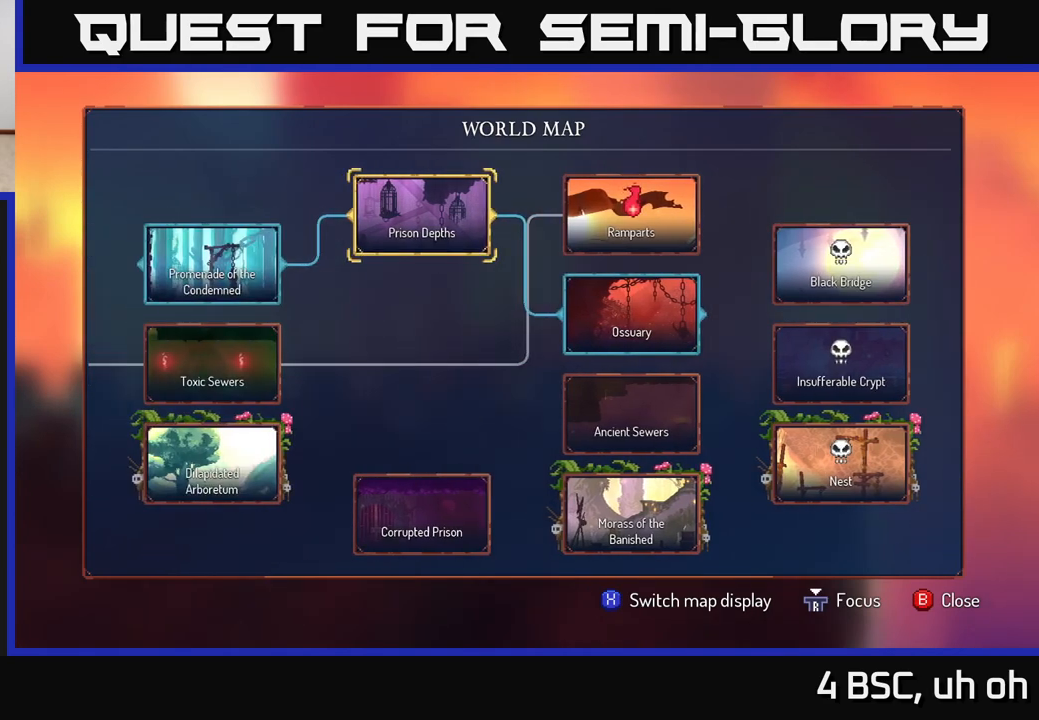
{"buttons": [], "left_stick": "right", "right_stick": "center", "events": [[400, "left_stick", "right"]]}
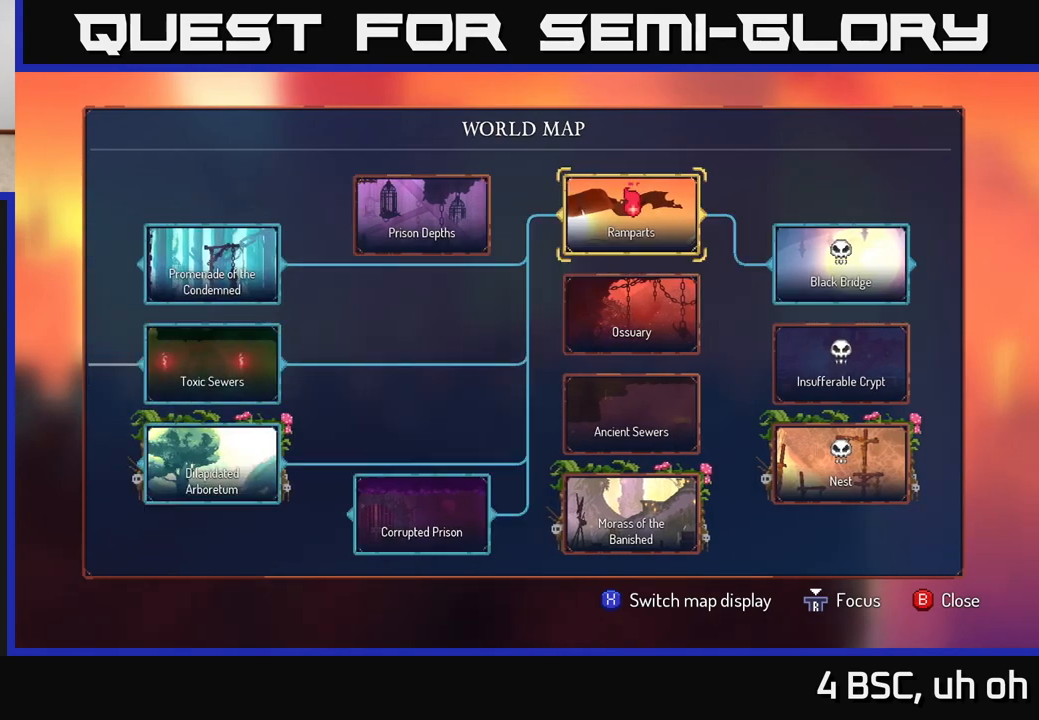
{"buttons": [], "left_stick": "center", "right_stick": "center", "events": [[83, "left_stick", "center"]]}
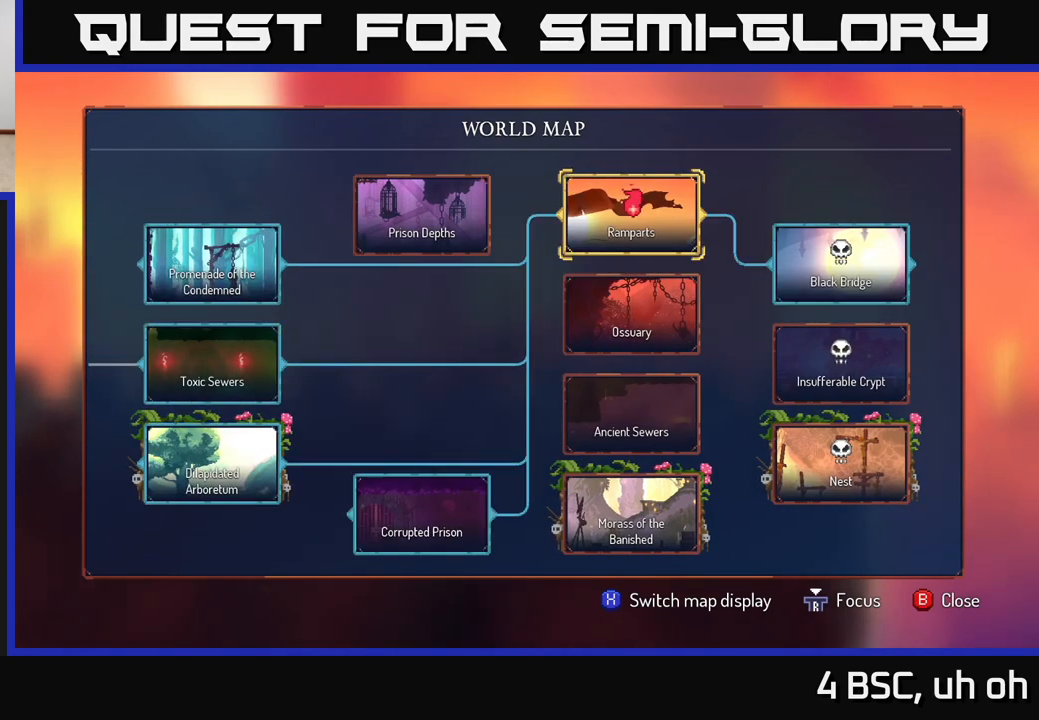
{"buttons": [], "left_stick": "center", "right_stick": "center", "events": []}
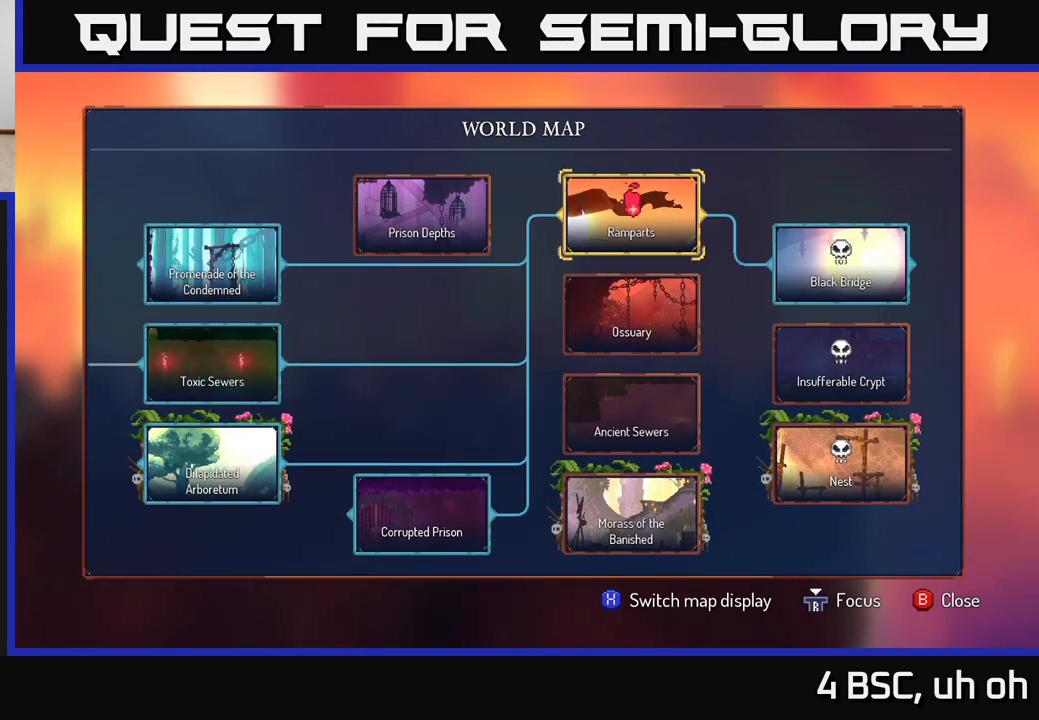
{"buttons": [], "left_stick": "center", "right_stick": "center", "events": []}
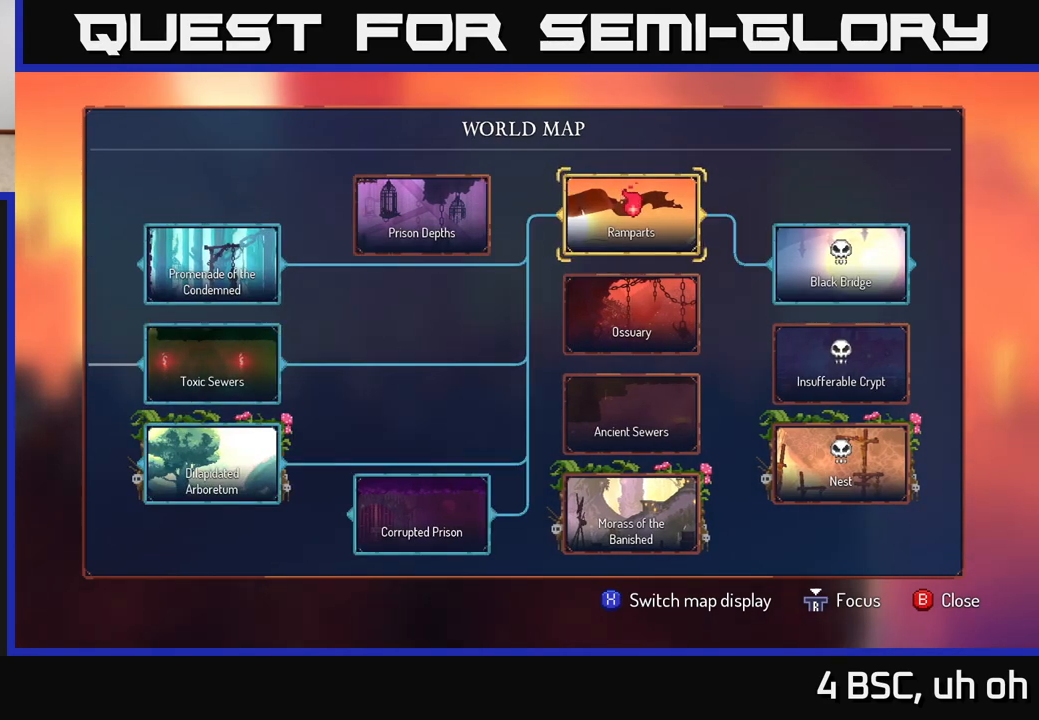
{"buttons": [], "left_stick": "down", "right_stick": "center", "events": [[17, "left_stick", "right"], [233, "left_stick", "center"], [400, "left_stick", "down"]]}
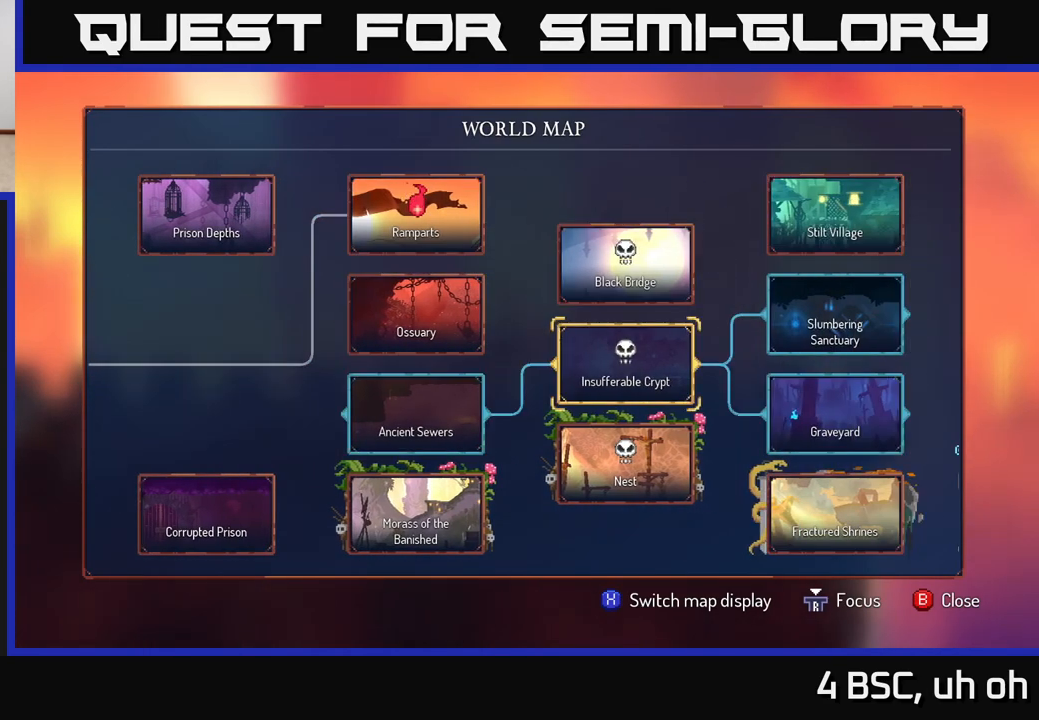
{"buttons": [], "left_stick": "center", "right_stick": "center", "events": [[100, "left_stick", "center"]]}
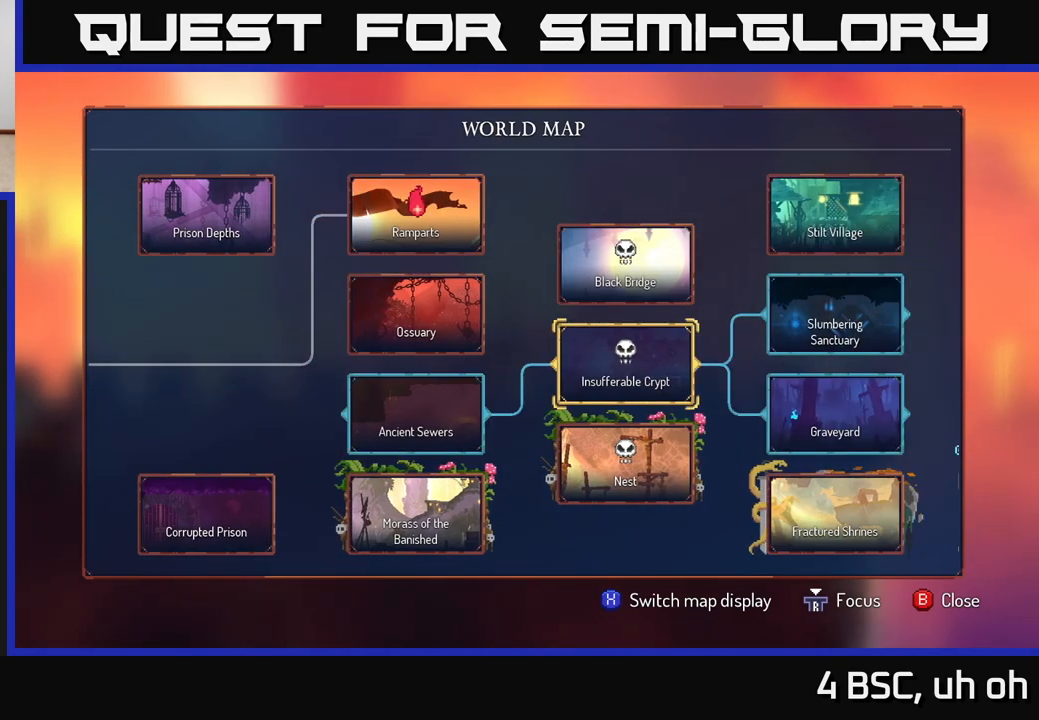
{"buttons": [], "left_stick": "center", "right_stick": "center", "events": [[50, "right_stick", "right"], [483, "right_stick", "center"]]}
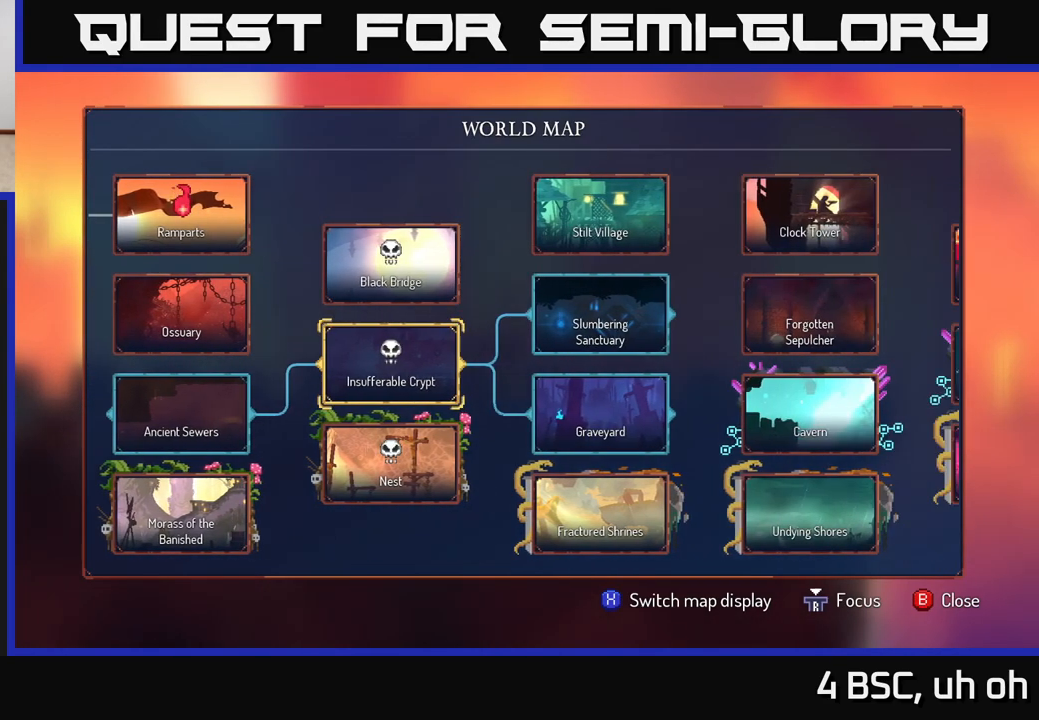
{"buttons": [], "left_stick": "center", "right_stick": "right", "events": [[267, "right_stick", "right"]]}
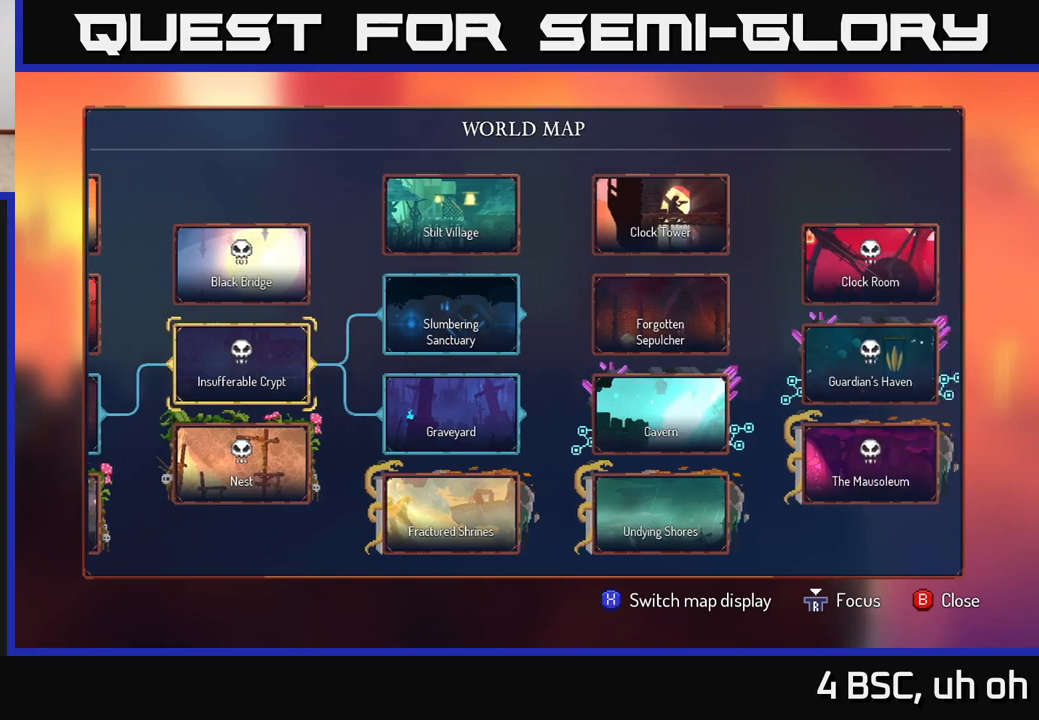
{"buttons": [], "left_stick": "right", "right_stick": "center", "events": [[67, "right_stick", "center"], [250, "left_stick", "right"]]}